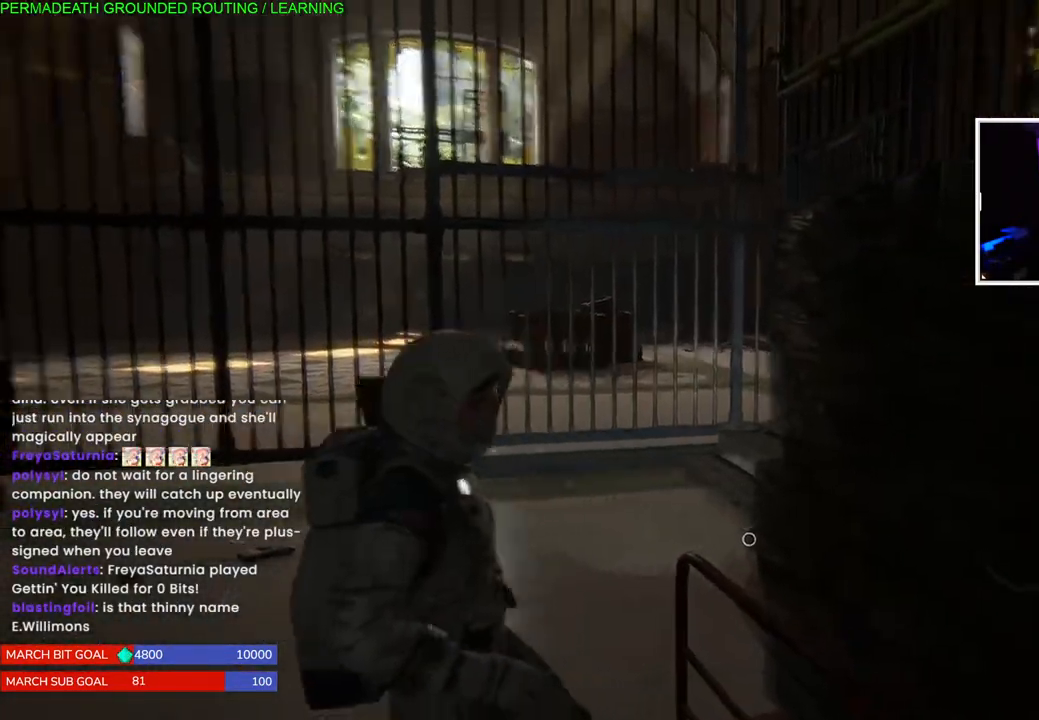
Gameplay with a controller (PlayStation layout); each line is a JSON object with the inputs held at the frame after it. "events" lists button and stick changes between this image and that frame as [ms after this image, input, new state], when the widget could be followed in between. Not read: L3.
{"buttons": ["L1"], "left_stick": "up-left", "right_stick": "left", "events": [[100, "left_stick", "up-left"], [117, "right_stick", "center"], [383, "right_stick", "left"]]}
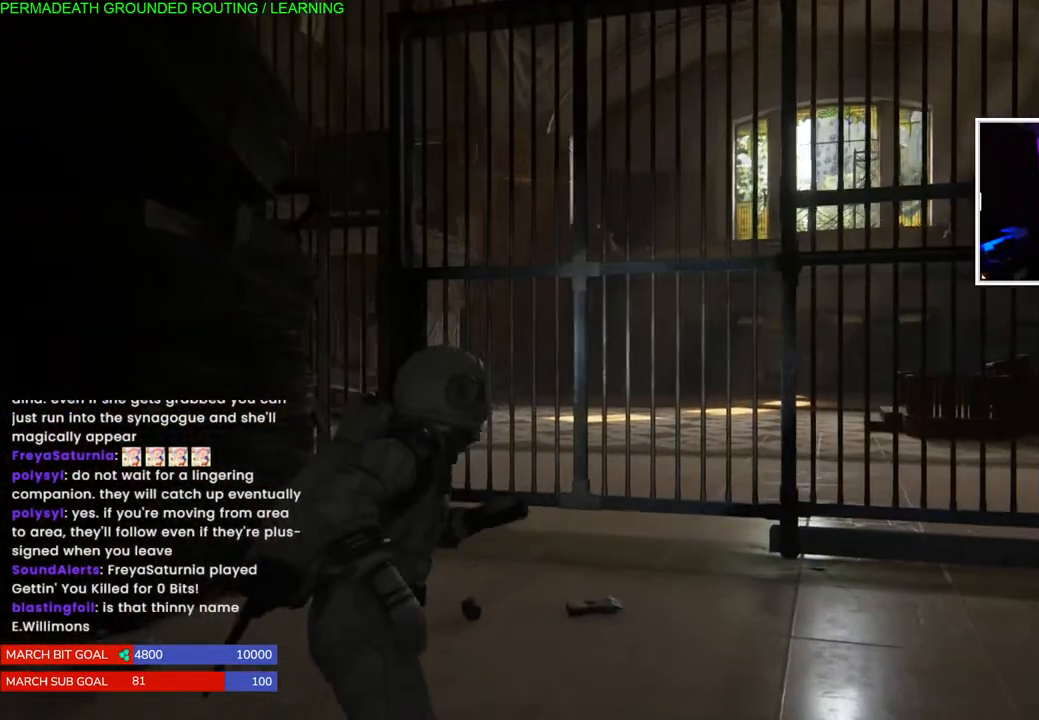
{"buttons": [], "left_stick": "up", "right_stick": "center", "events": [[50, "left_stick", "up"], [233, "L1", "up"], [283, "right_stick", "center"]]}
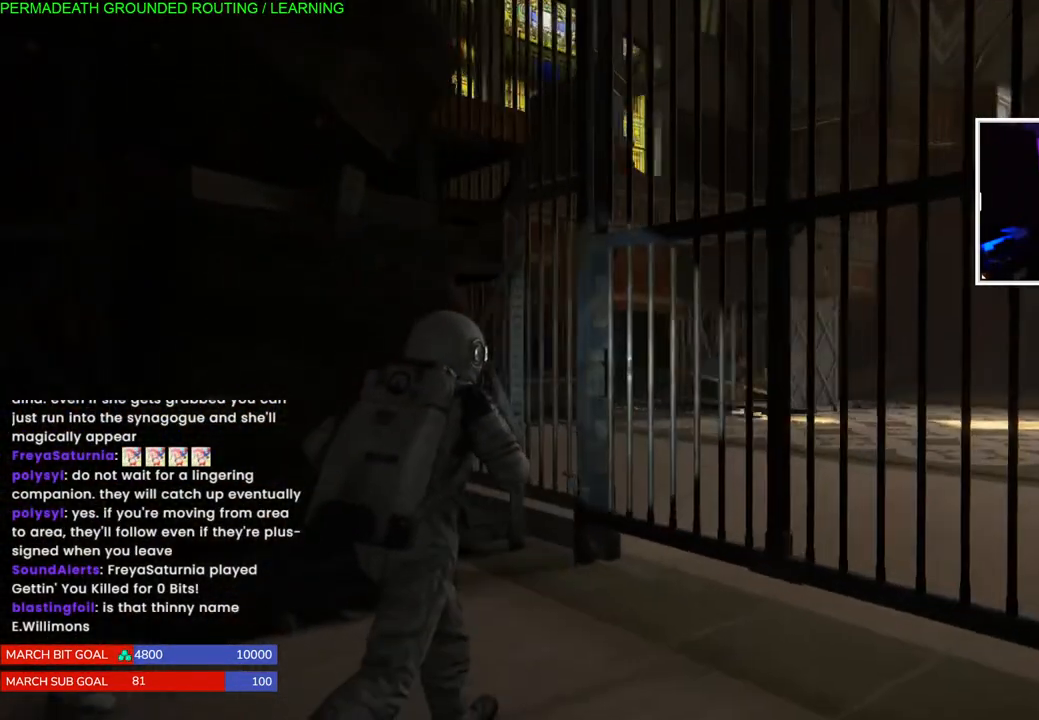
{"buttons": [], "left_stick": "up", "right_stick": "center", "events": [[233, "right_stick", "down-right"], [500, "right_stick", "center"]]}
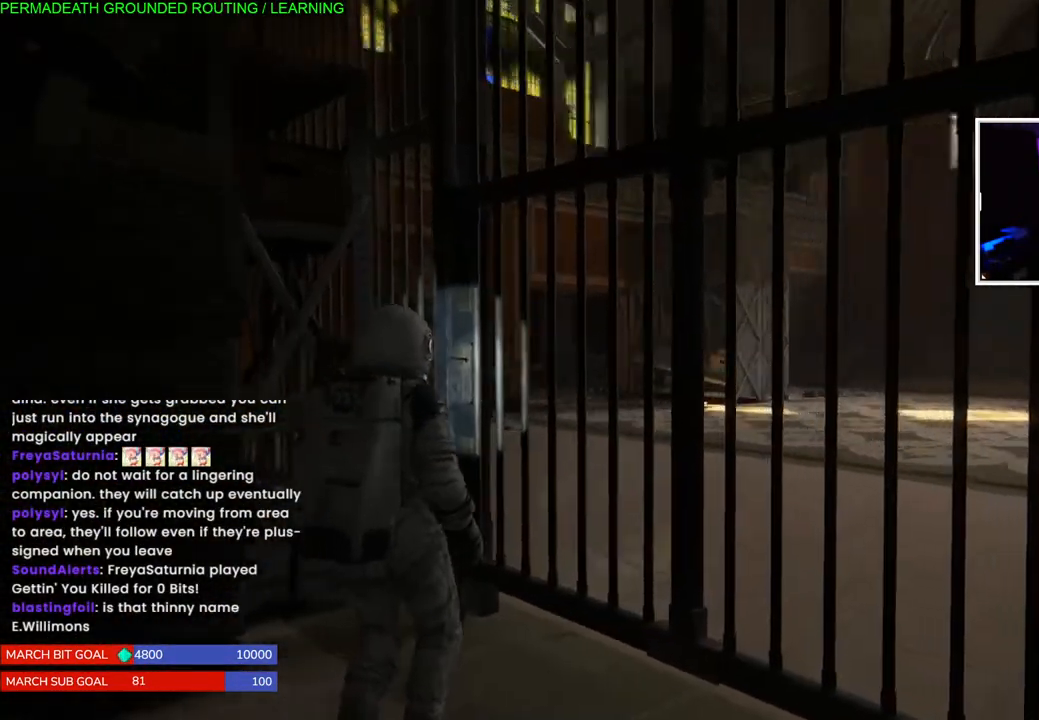
{"buttons": [], "left_stick": "up-left", "right_stick": "center", "events": [[117, "TRIANGLE", "down"], [233, "TRIANGLE", "up"], [267, "left_stick", "up-left"], [317, "TRIANGLE", "down"], [400, "TRIANGLE", "up"]]}
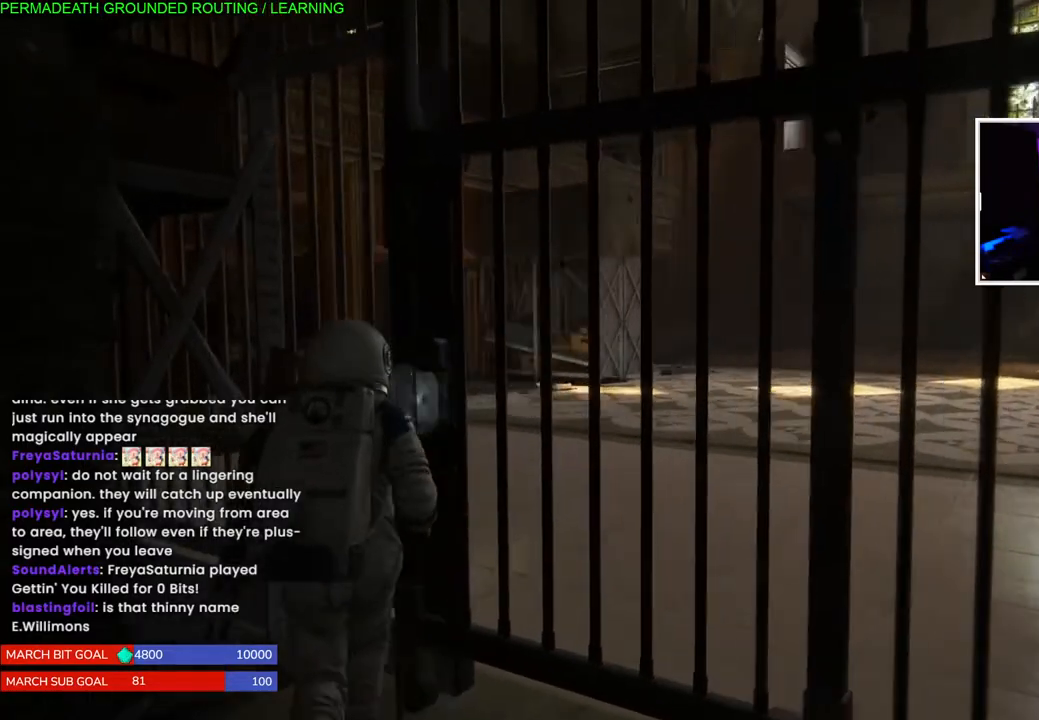
{"buttons": ["L1"], "left_stick": "down-right", "right_stick": "right", "events": [[17, "TRIANGLE", "down"], [83, "TRIANGLE", "up"], [150, "left_stick", "down-right"], [333, "L1", "down"], [367, "right_stick", "right"]]}
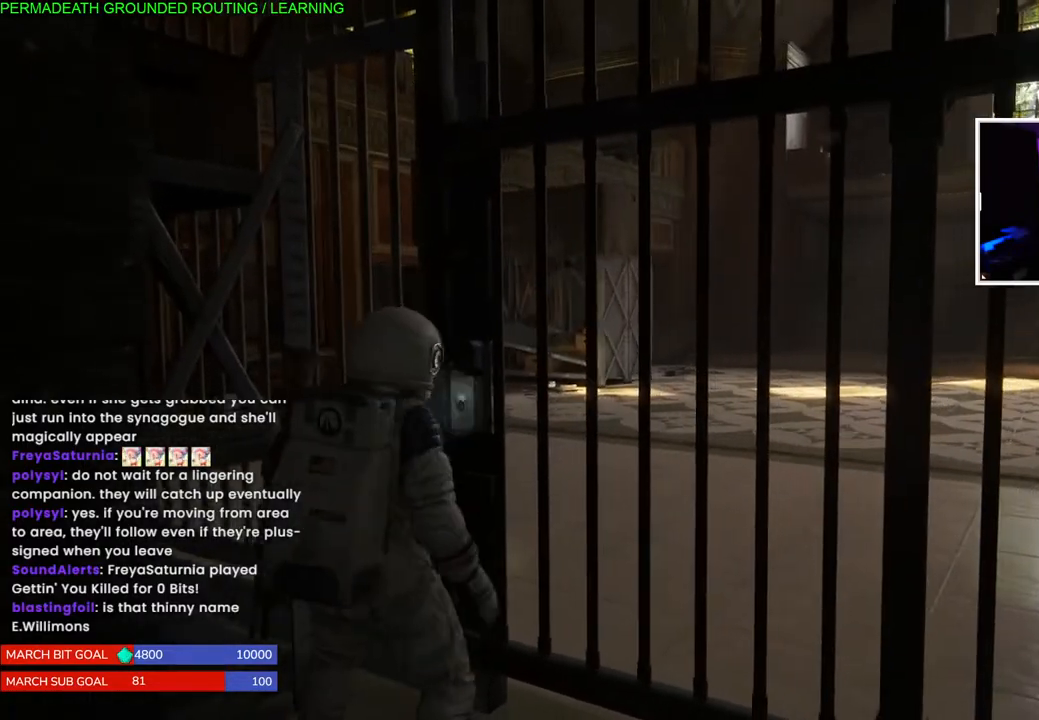
{"buttons": ["L1"], "left_stick": "down-right", "right_stick": "right", "events": []}
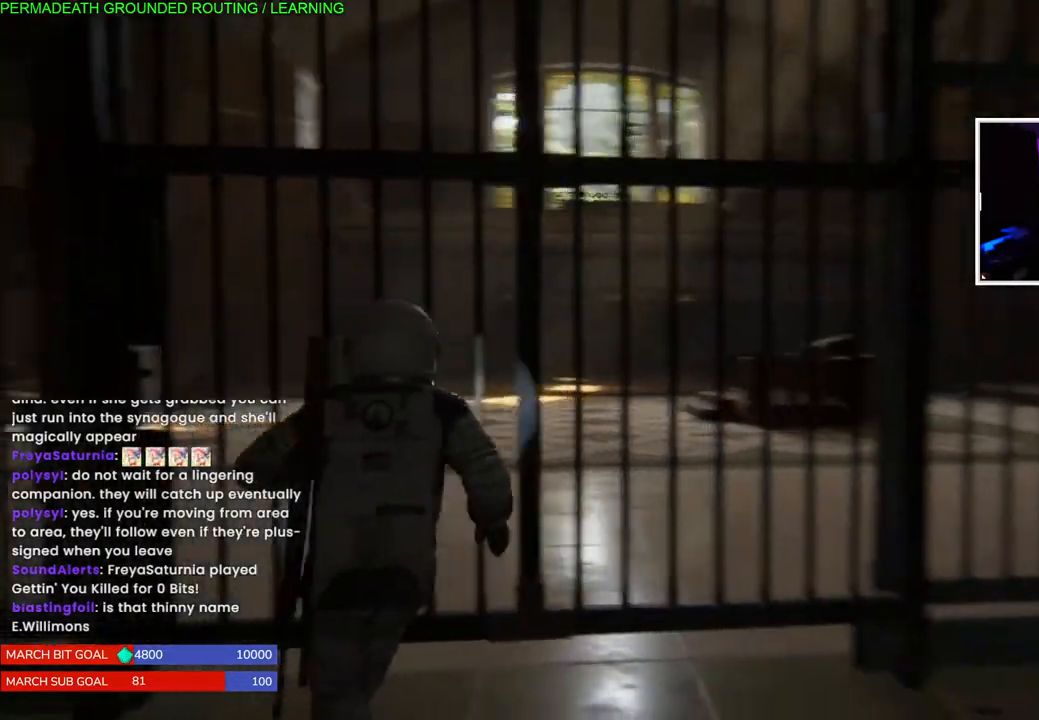
{"buttons": ["L1"], "left_stick": "right", "right_stick": "right", "events": [[467, "left_stick", "right"]]}
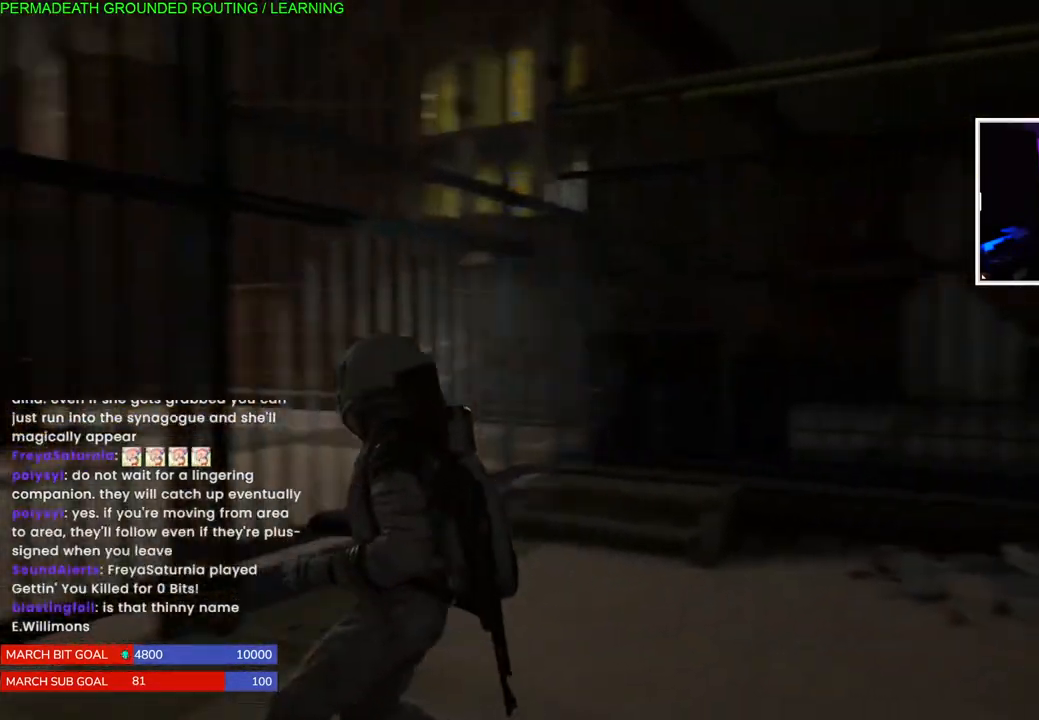
{"buttons": ["L1"], "left_stick": "up-right", "right_stick": "right", "events": [[33, "right_stick", "center"], [233, "right_stick", "right"], [300, "left_stick", "up-right"]]}
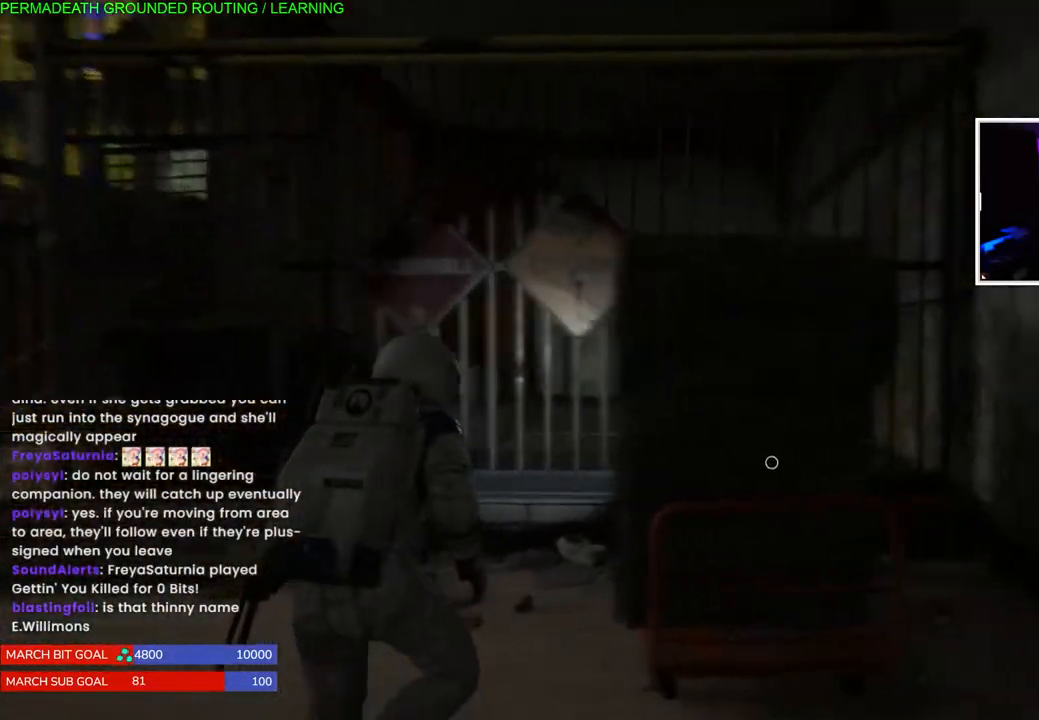
{"buttons": ["L1"], "left_stick": "up", "right_stick": "right", "events": [[100, "CROSS", "down"], [200, "CROSS", "up"], [250, "left_stick", "up"], [300, "CROSS", "down"], [400, "CROSS", "up"]]}
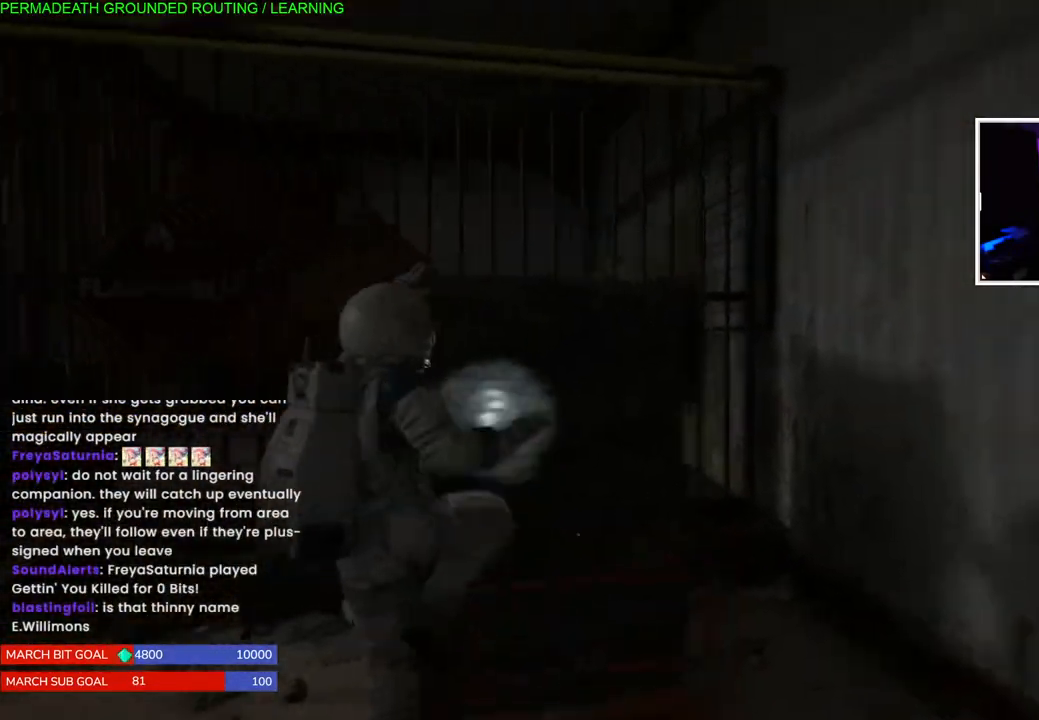
{"buttons": ["L1"], "left_stick": "up", "right_stick": "left", "events": [[200, "right_stick", "center"], [350, "right_stick", "left"]]}
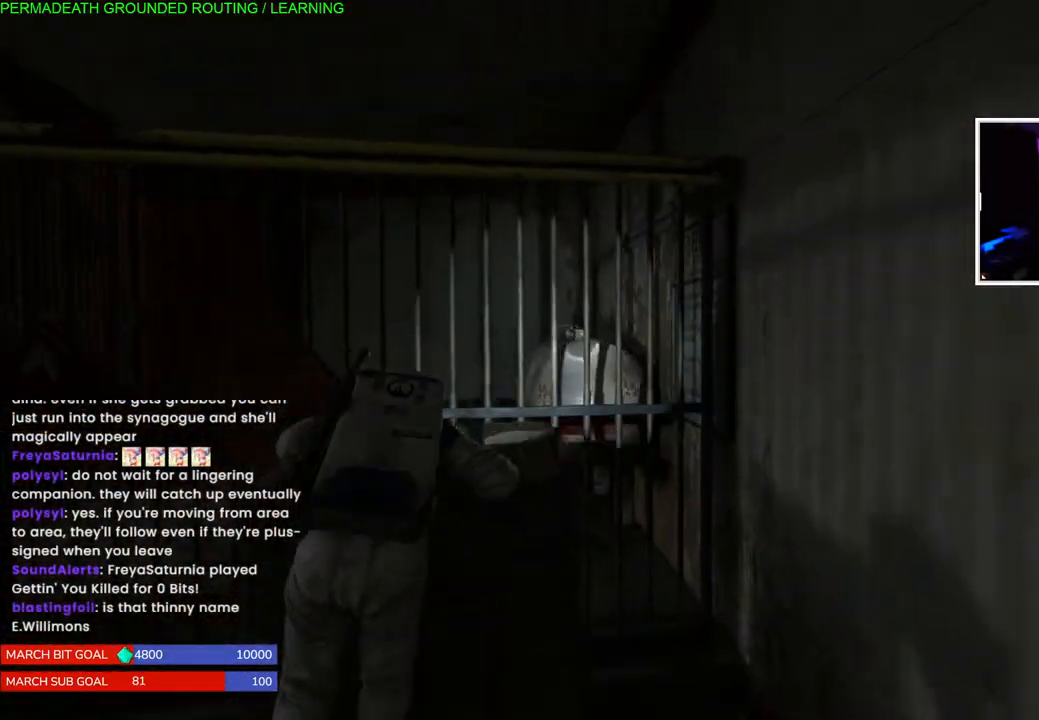
{"buttons": ["L1"], "left_stick": "up", "right_stick": "center", "events": [[333, "CROSS", "down"], [333, "right_stick", "center"], [433, "CROSS", "up"]]}
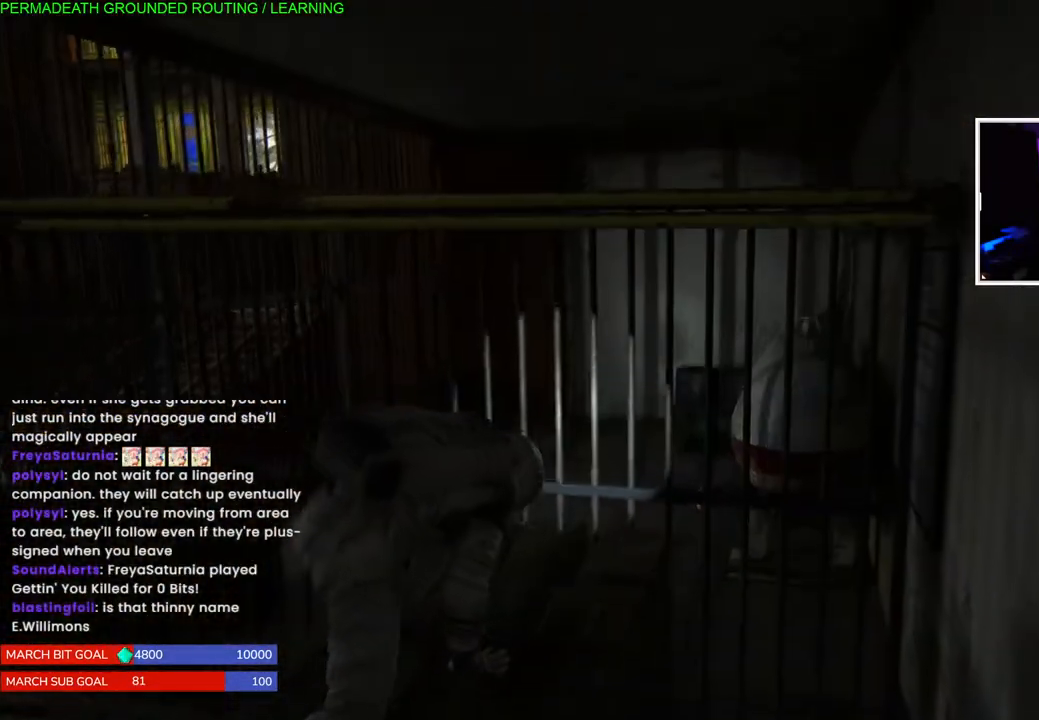
{"buttons": ["L1"], "left_stick": "up", "right_stick": "center", "events": [[50, "CROSS", "down"], [150, "CROSS", "up"], [233, "CROSS", "down"], [333, "CROSS", "up"], [400, "CROSS", "down"], [500, "CROSS", "up"]]}
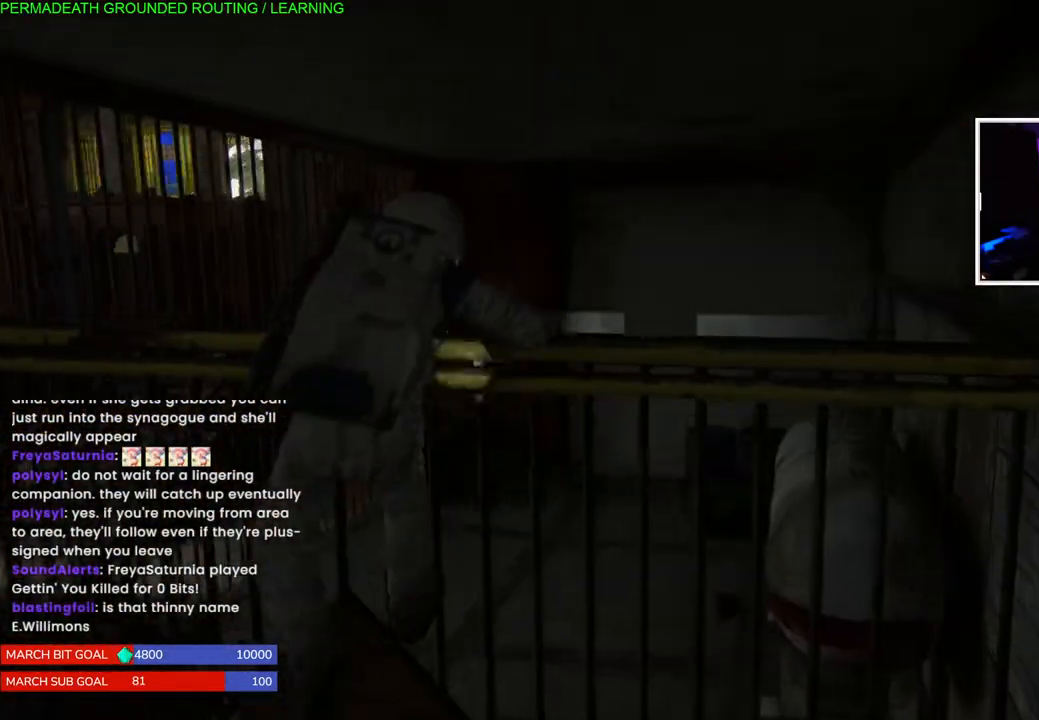
{"buttons": [], "left_stick": "up", "right_stick": "left", "events": [[67, "CROSS", "down"], [150, "CROSS", "up"], [250, "right_stick", "left"], [350, "L1", "up"]]}
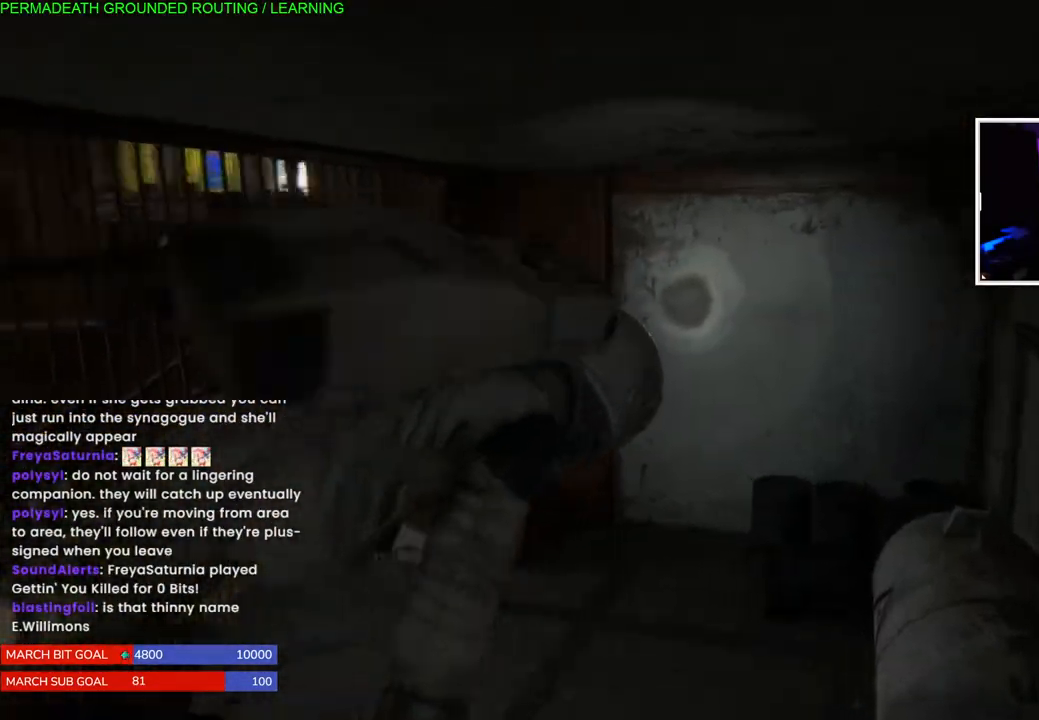
{"buttons": ["L1"], "left_stick": "up", "right_stick": "center", "events": [[200, "right_stick", "center"], [500, "L1", "down"]]}
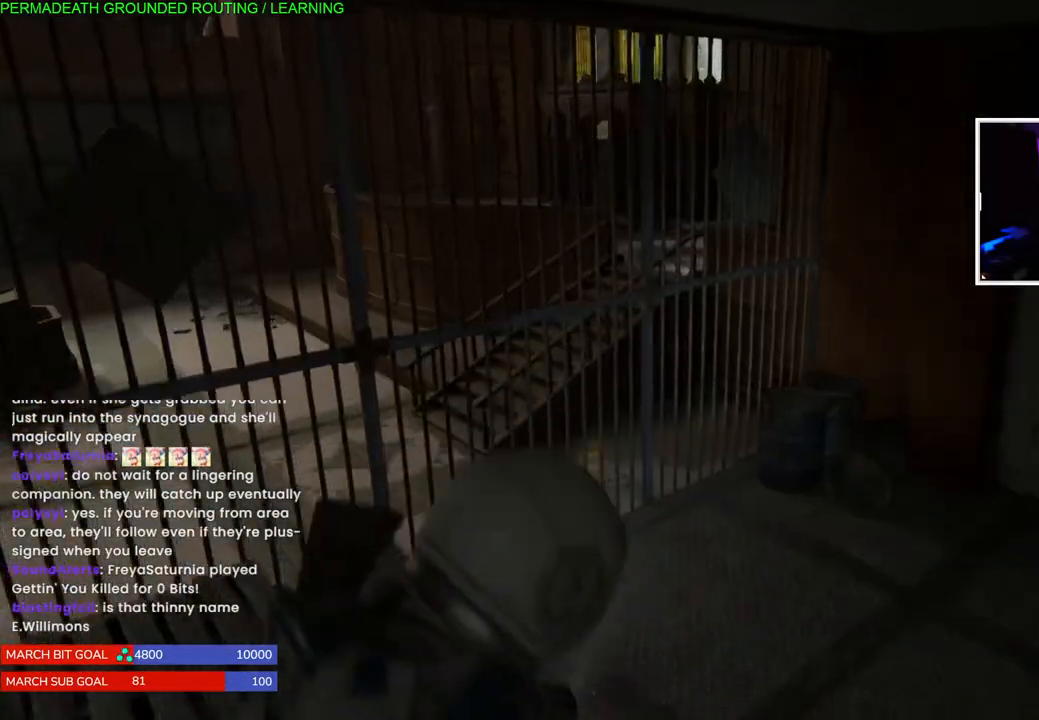
{"buttons": ["L1"], "left_stick": "up-left", "right_stick": "left", "events": [[33, "right_stick", "left"], [217, "left_stick", "up-left"]]}
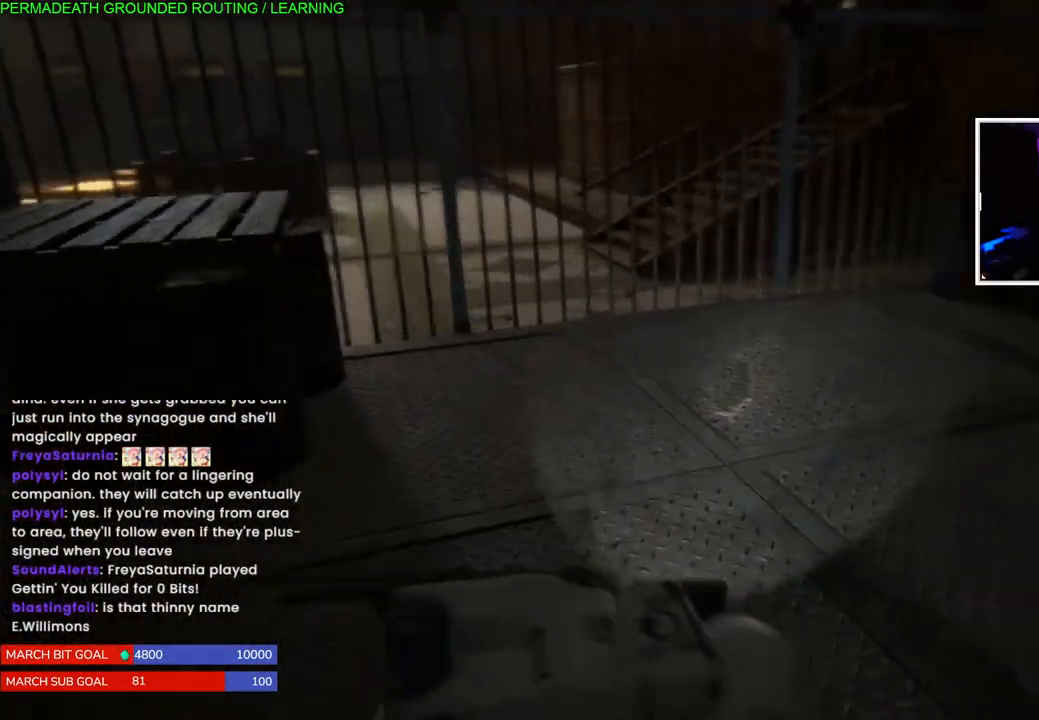
{"buttons": ["L1"], "left_stick": "up", "right_stick": "center", "events": [[50, "right_stick", "center"], [267, "right_stick", "left"], [333, "left_stick", "up"], [433, "right_stick", "center"]]}
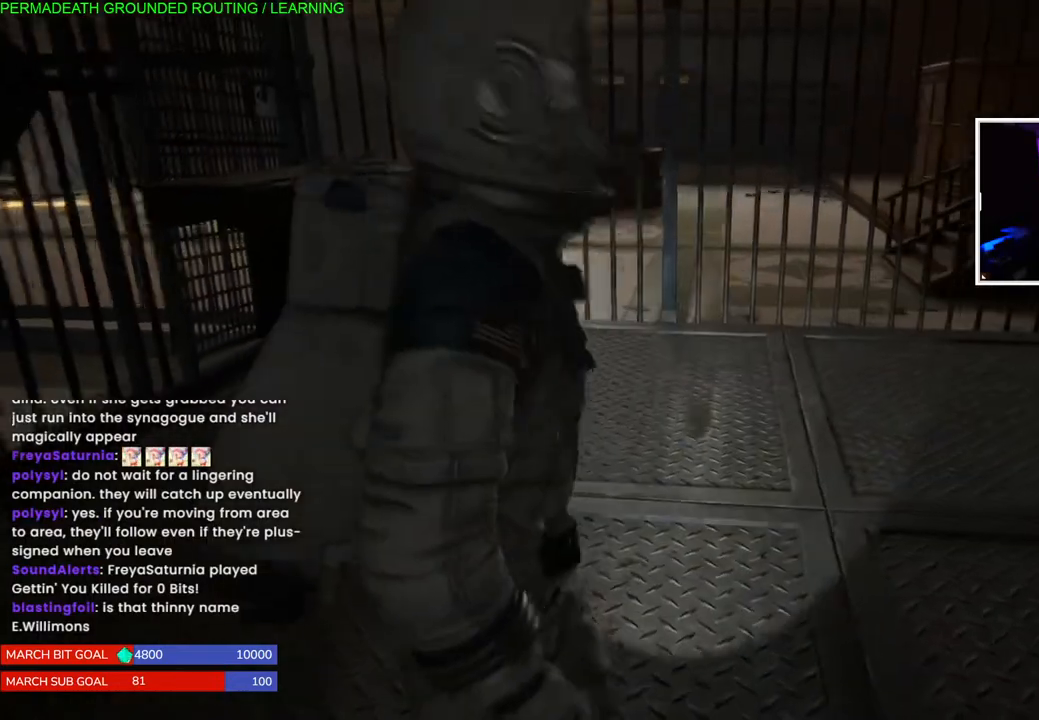
{"buttons": ["L1"], "left_stick": "up", "right_stick": "right", "events": [[33, "right_stick", "right"]]}
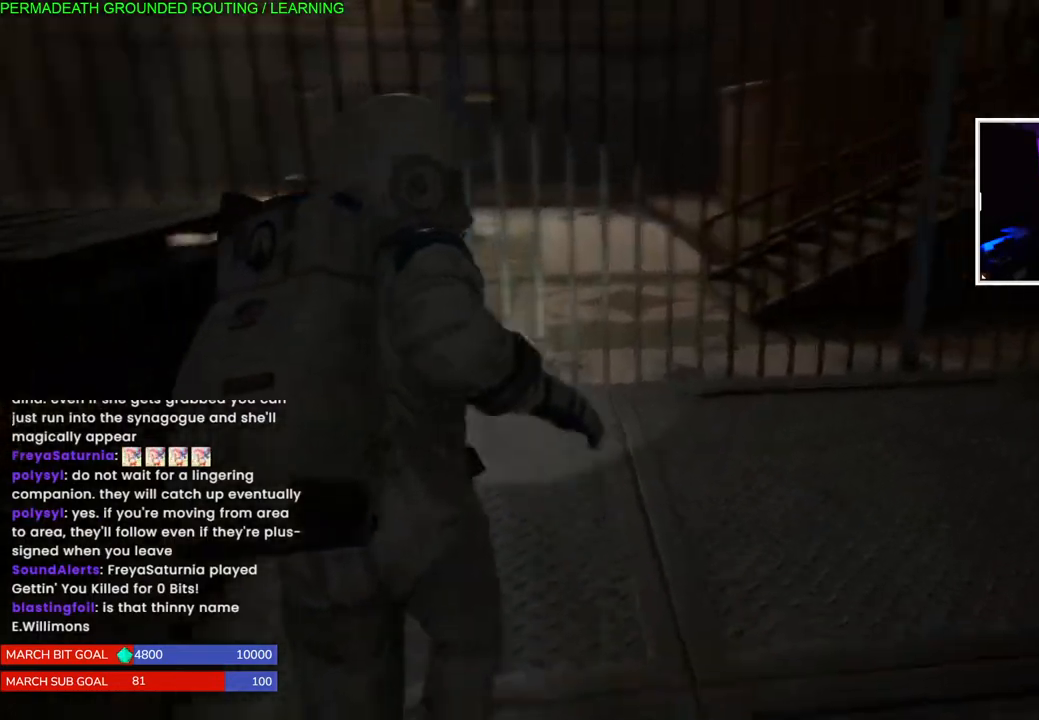
{"buttons": ["L1"], "left_stick": "up", "right_stick": "right", "events": []}
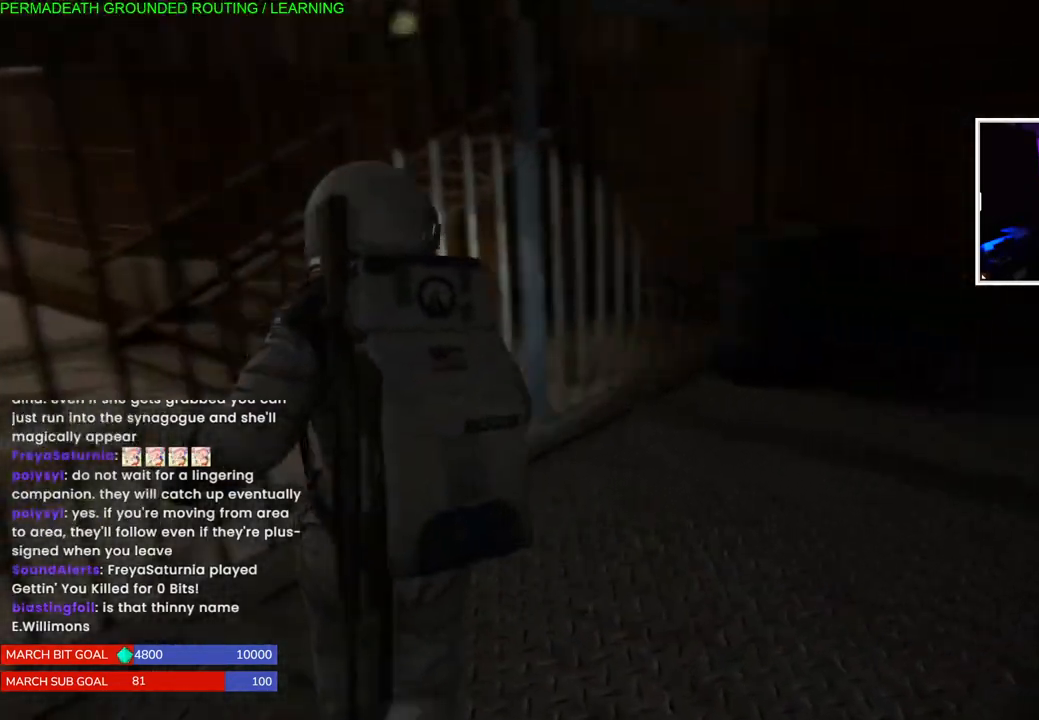
{"buttons": ["L1"], "left_stick": "up", "right_stick": "right", "events": []}
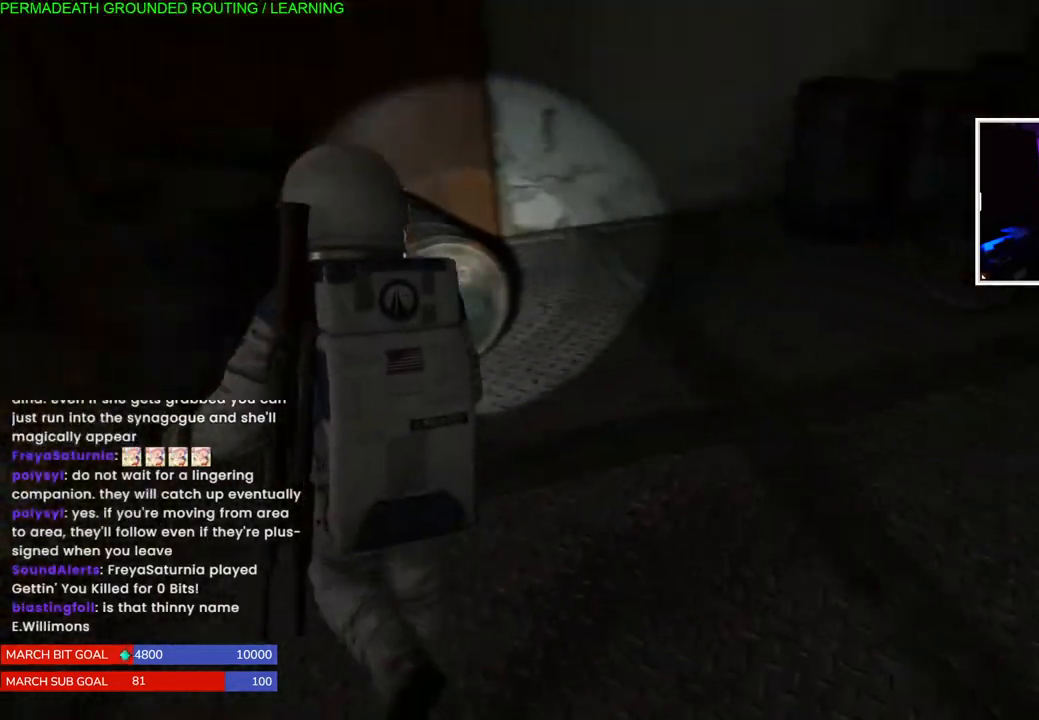
{"buttons": ["L1"], "left_stick": "up", "right_stick": "up-right", "events": [[267, "right_stick", "up-right"]]}
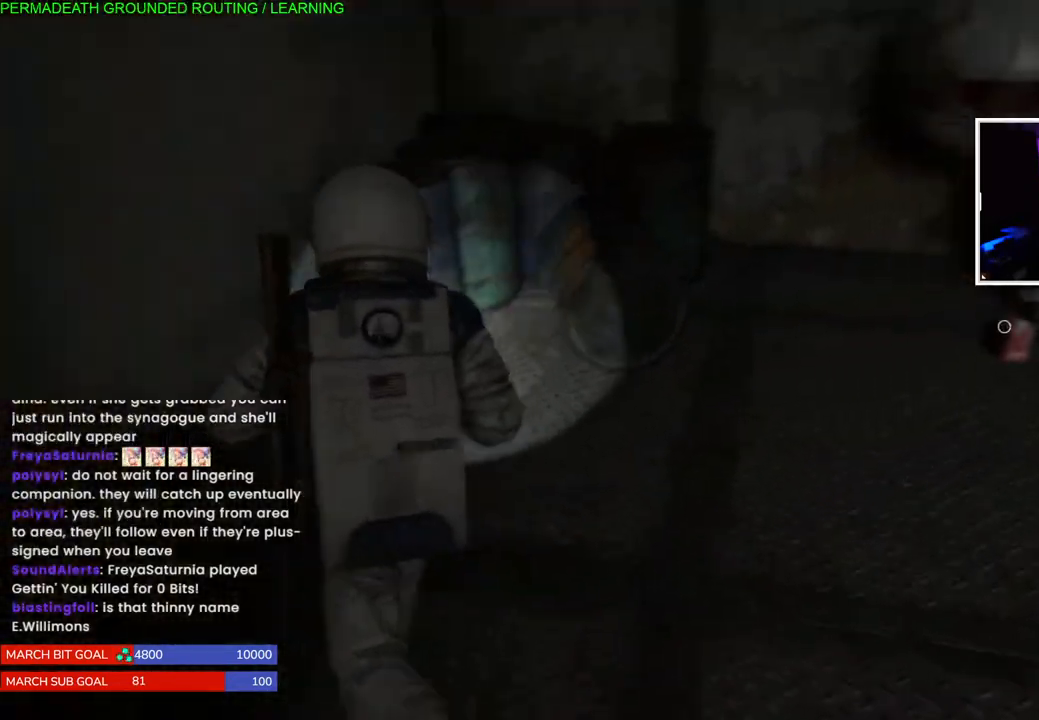
{"buttons": ["L1"], "left_stick": "up-right", "right_stick": "down", "events": [[317, "right_stick", "center"], [467, "left_stick", "up-right"], [500, "right_stick", "down"]]}
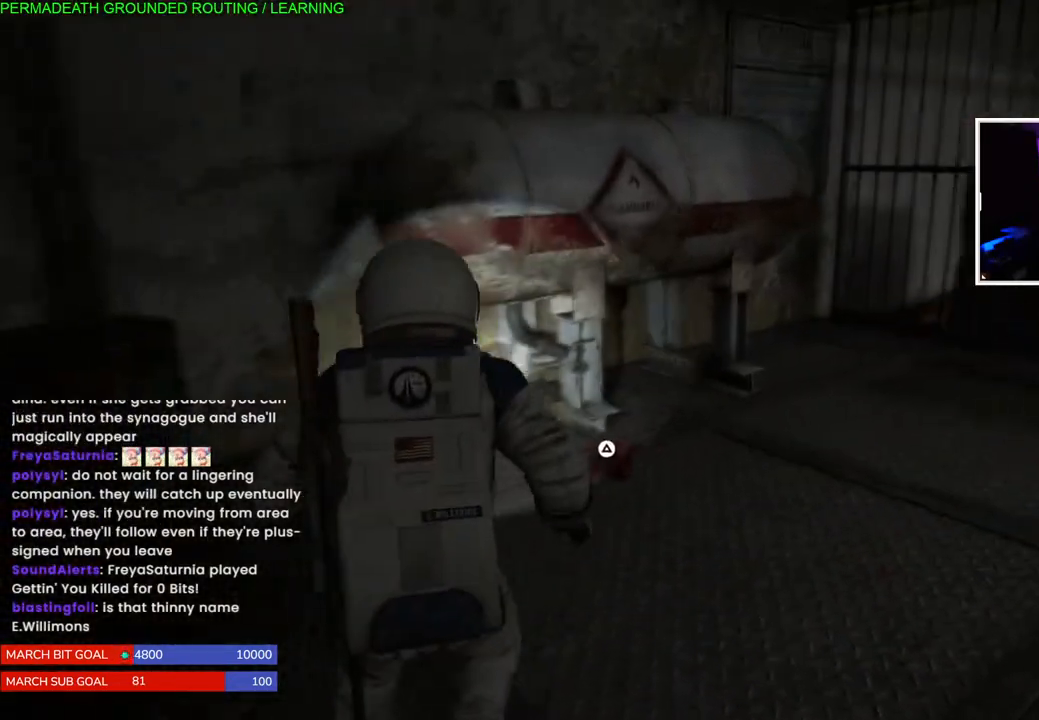
{"buttons": ["TRIANGLE"], "left_stick": "center", "right_stick": "center", "events": [[183, "right_stick", "center"], [217, "left_stick", "up-left"], [283, "L1", "up"], [300, "TRIANGLE", "down"], [300, "left_stick", "center"], [417, "TRIANGLE", "up"], [483, "TRIANGLE", "down"]]}
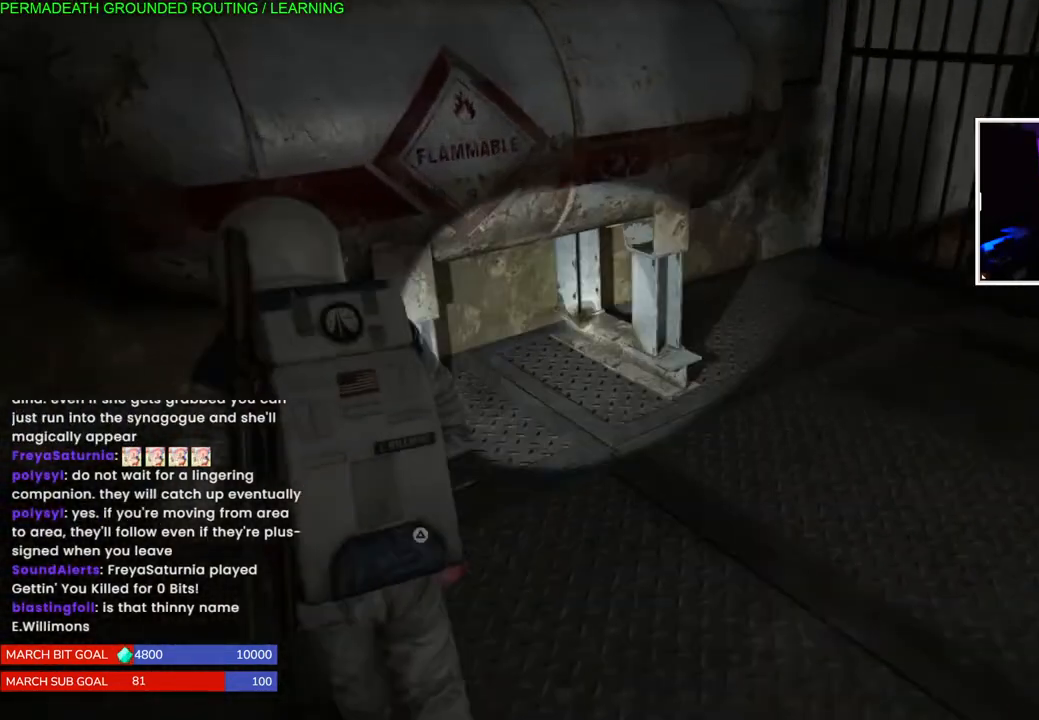
{"buttons": [], "left_stick": "center", "right_stick": "center", "events": [[117, "TRIANGLE", "up"], [167, "TRIANGLE", "down"], [317, "TRIANGLE", "up"]]}
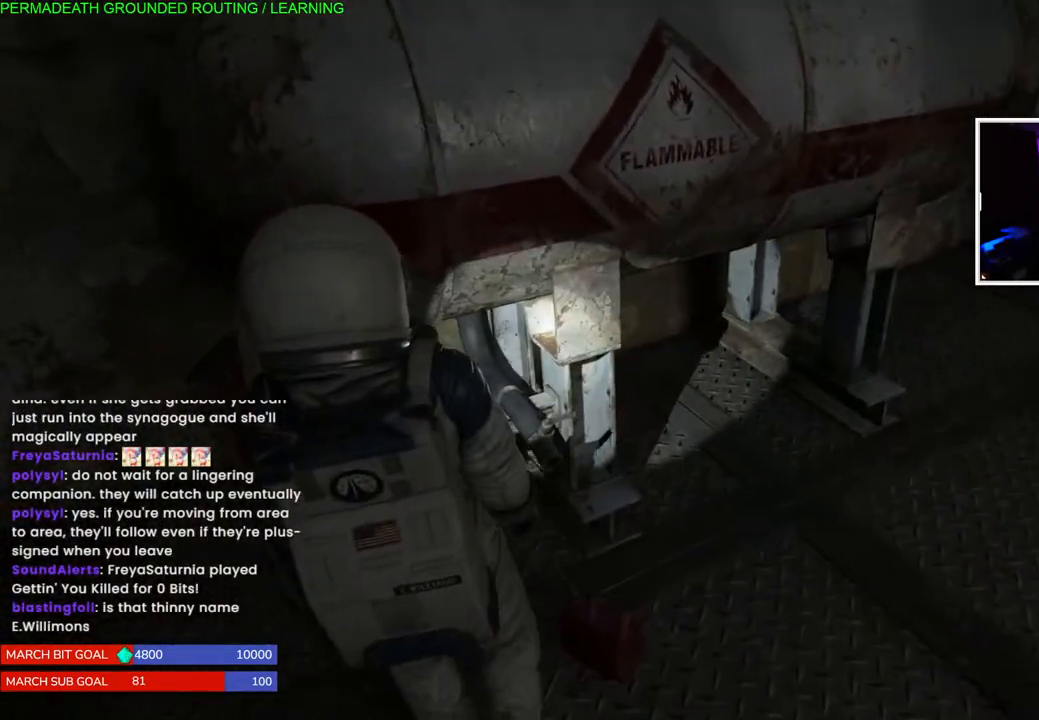
{"buttons": [], "left_stick": "center", "right_stick": "center", "events": [[67, "right_stick", "left"], [250, "right_stick", "center"]]}